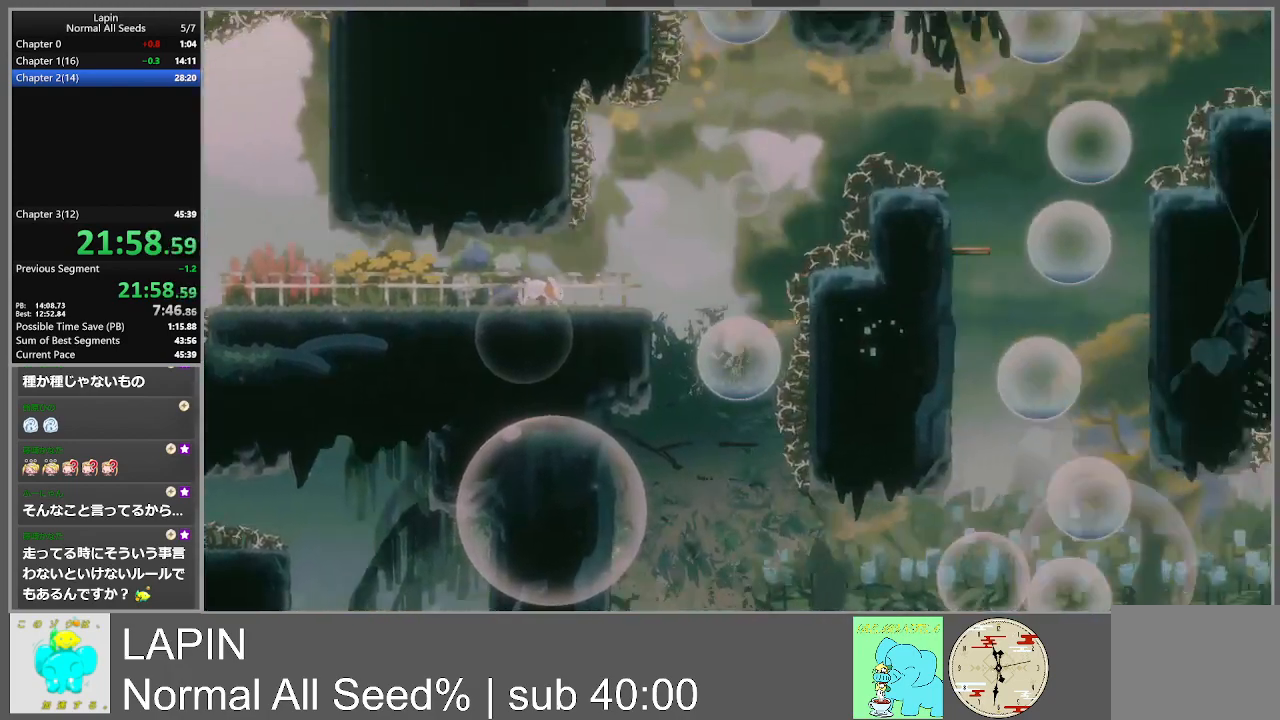
Gameplay with a controller (PlayStation layout); each line is a JSON object with the inputs held at the frame after it. "events" lists button and stick changes between this image and that frame as [ms after this image, input, new state], when the widget could be followed in between. Not read: L3 R3 left_stick right_stick.
{"buttons": ["DPAD_RIGHT"], "events": []}
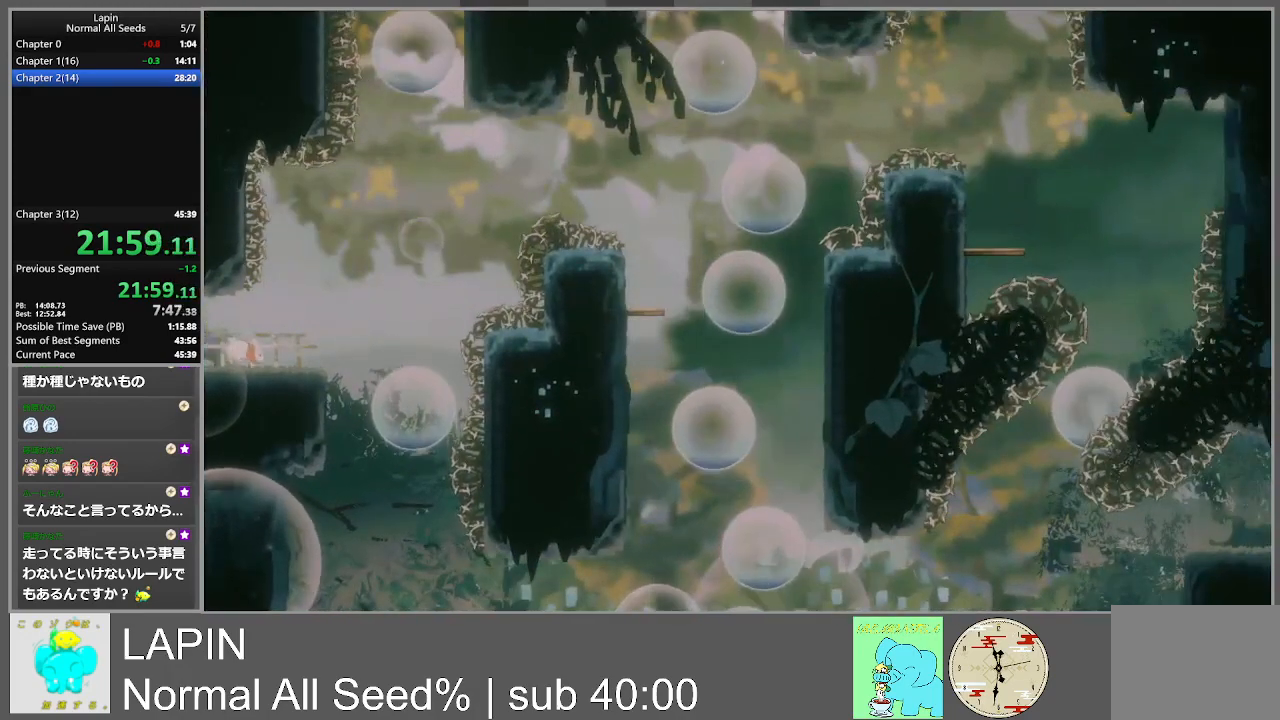
{"buttons": ["CROSS", "DPAD_UP", "DPAD_RIGHT"], "events": [[367, "CROSS", "down"], [433, "DPAD_UP", "down"]]}
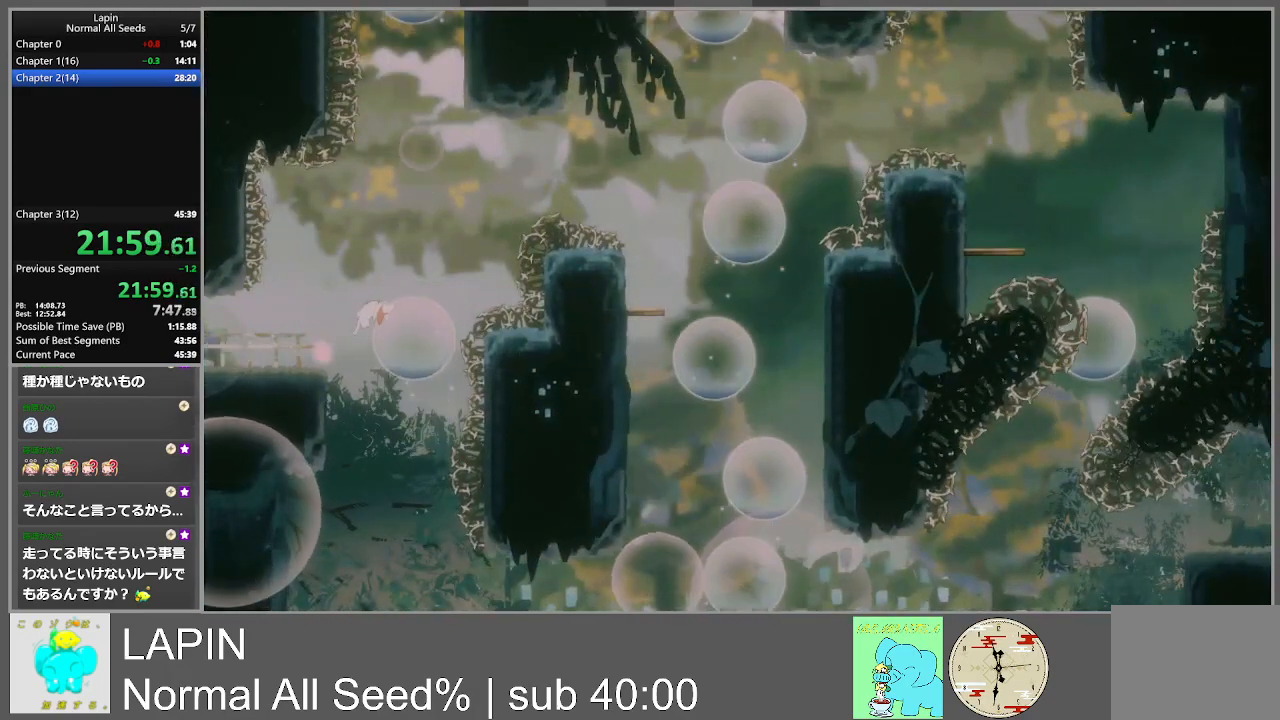
{"buttons": ["CROSS", "DPAD_UP", "DPAD_RIGHT"], "events": [[183, "CROSS", "up"], [283, "CROSS", "down"]]}
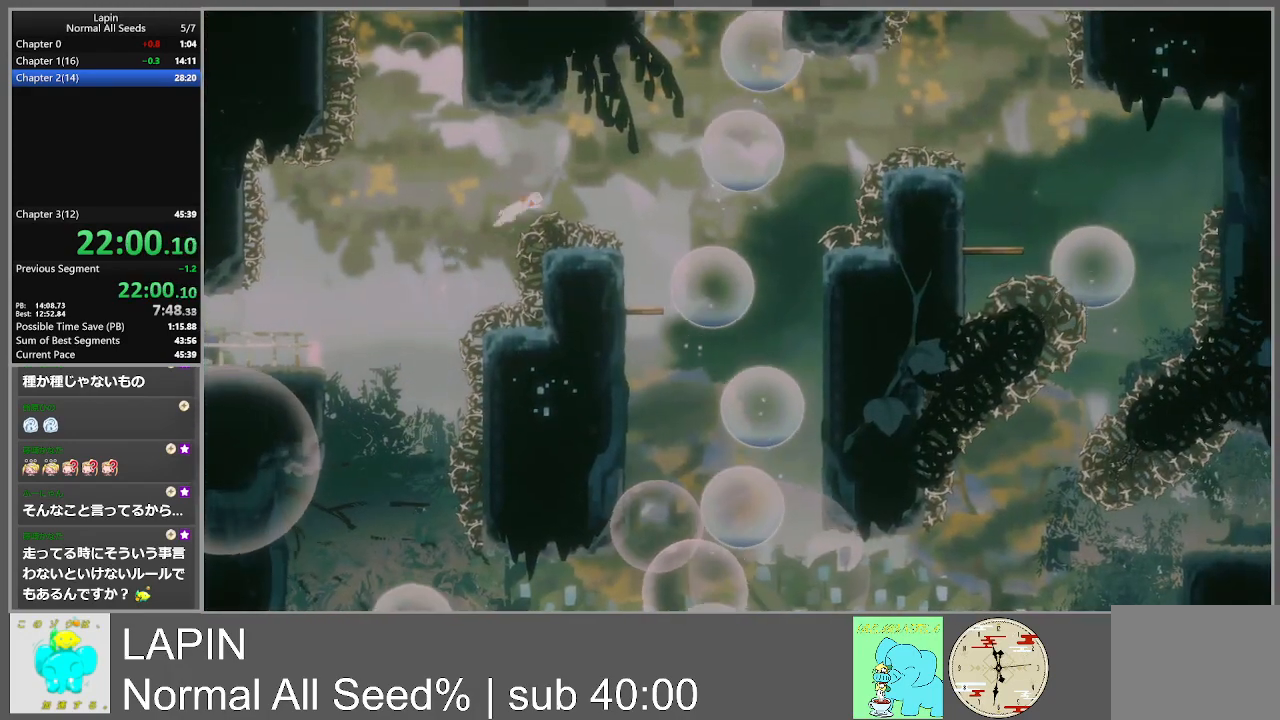
{"buttons": [], "events": [[200, "DPAD_UP", "up"], [233, "CROSS", "up"], [400, "DPAD_RIGHT", "up"]]}
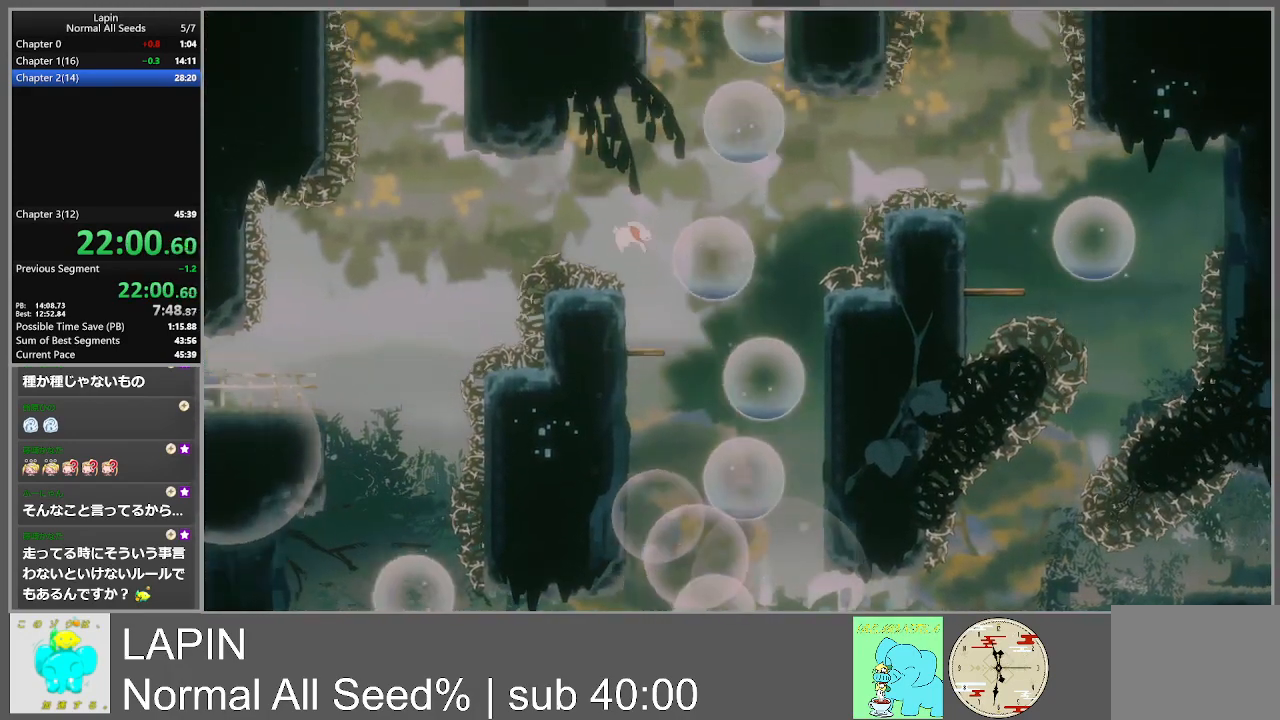
{"buttons": ["CROSS", "DPAD_RIGHT"], "events": [[233, "DPAD_RIGHT", "down"], [433, "CROSS", "down"]]}
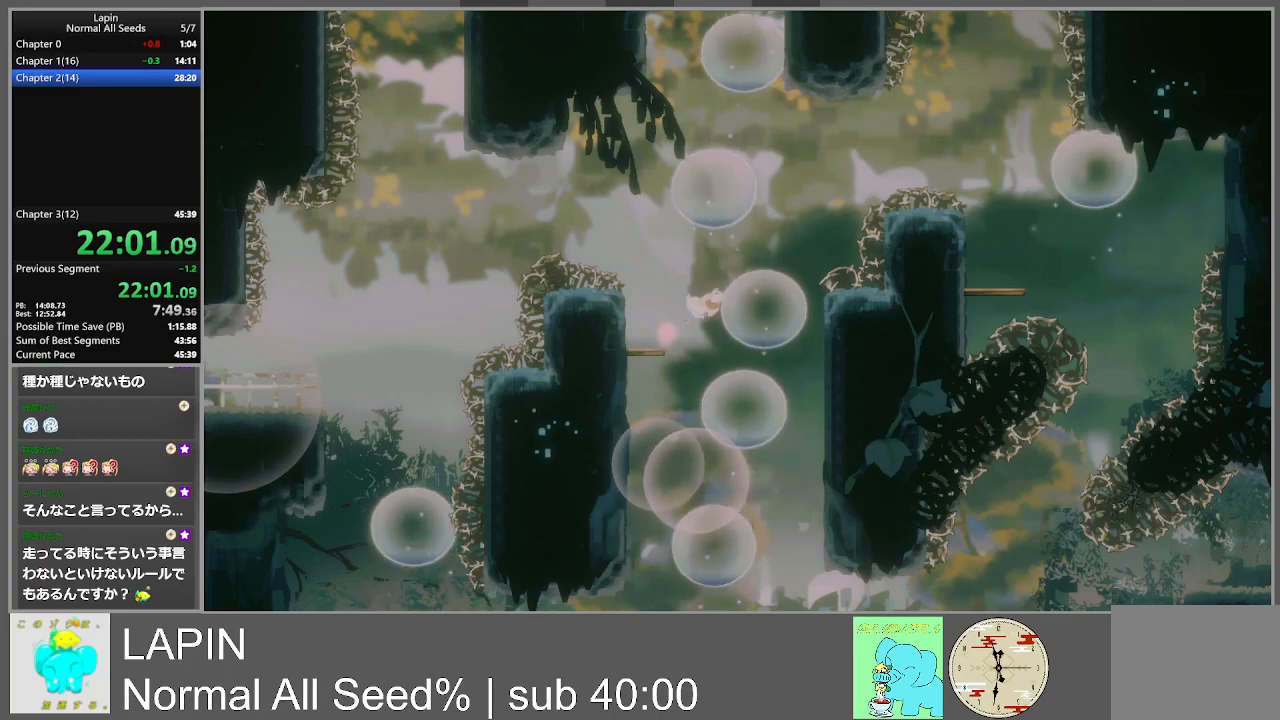
{"buttons": ["CROSS"], "events": [[117, "DPAD_RIGHT", "up"], [183, "CROSS", "up"], [217, "DPAD_LEFT", "down"], [267, "CROSS", "down"], [300, "DPAD_LEFT", "up"]]}
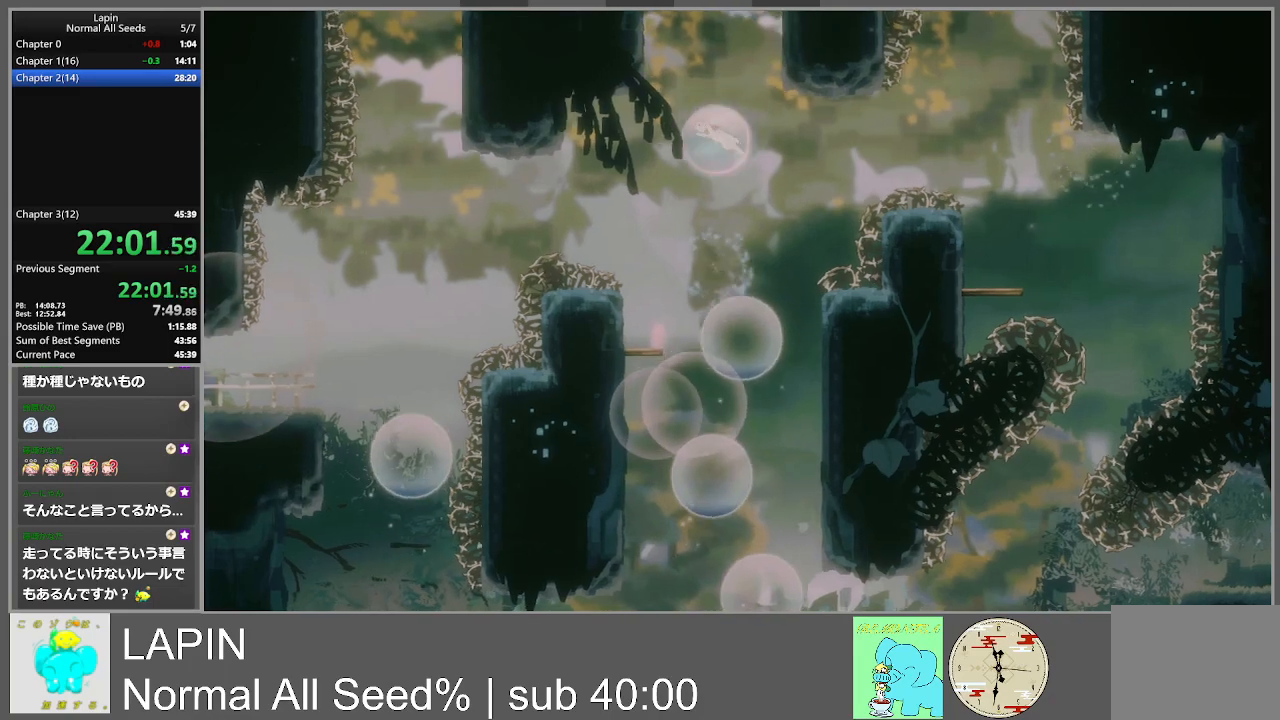
{"buttons": [], "events": [[33, "CROSS", "up"], [250, "CROSS", "down"], [467, "CROSS", "up"]]}
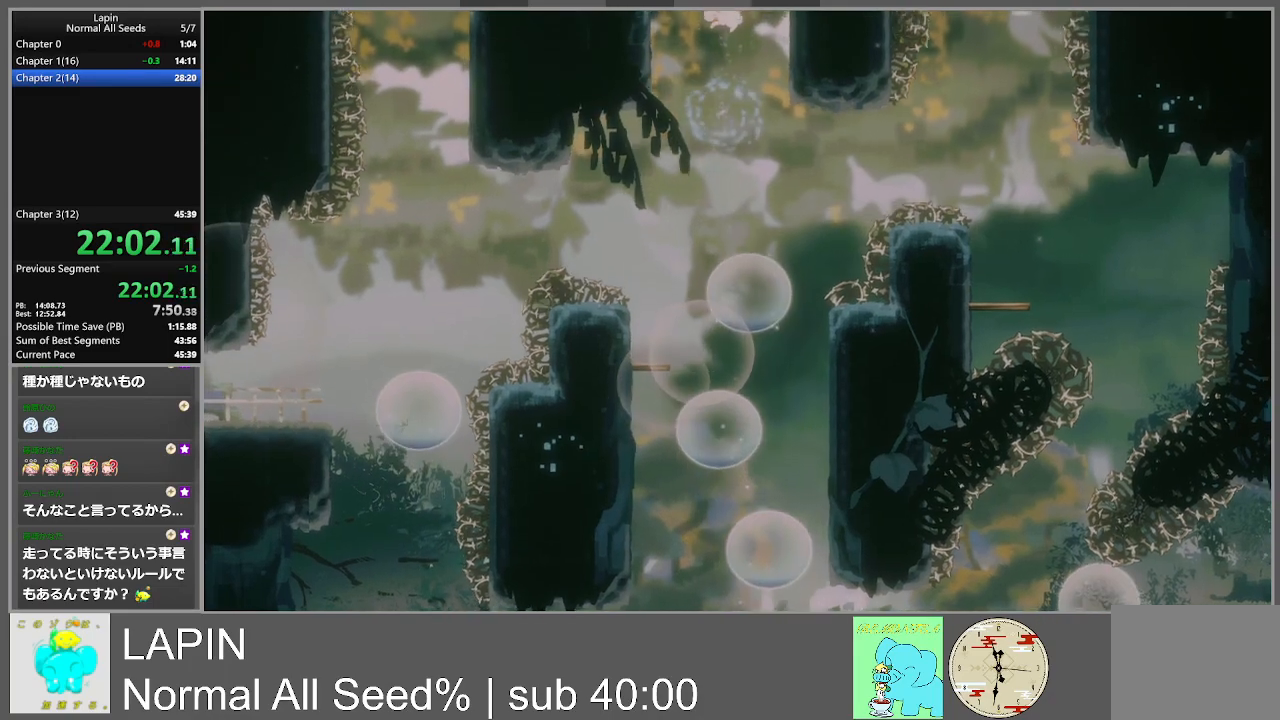
{"buttons": ["DPAD_LEFT"], "events": [[433, "DPAD_LEFT", "down"]]}
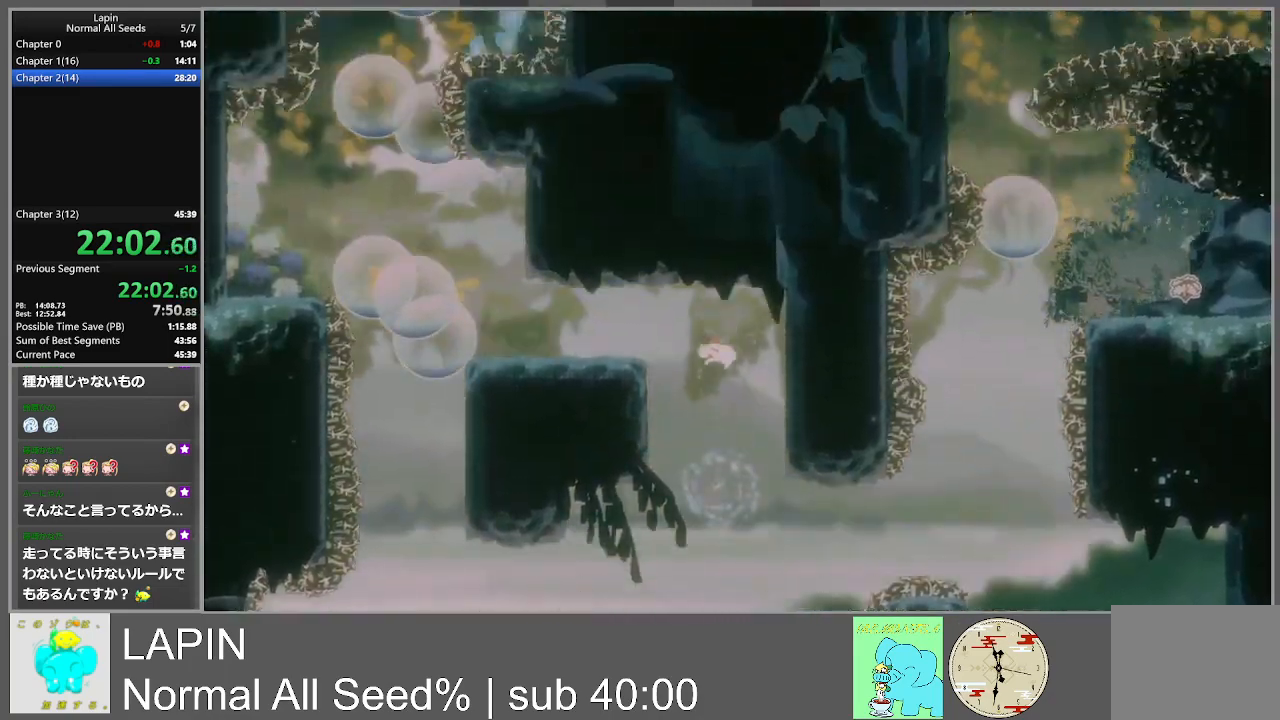
{"buttons": ["DPAD_LEFT"], "events": []}
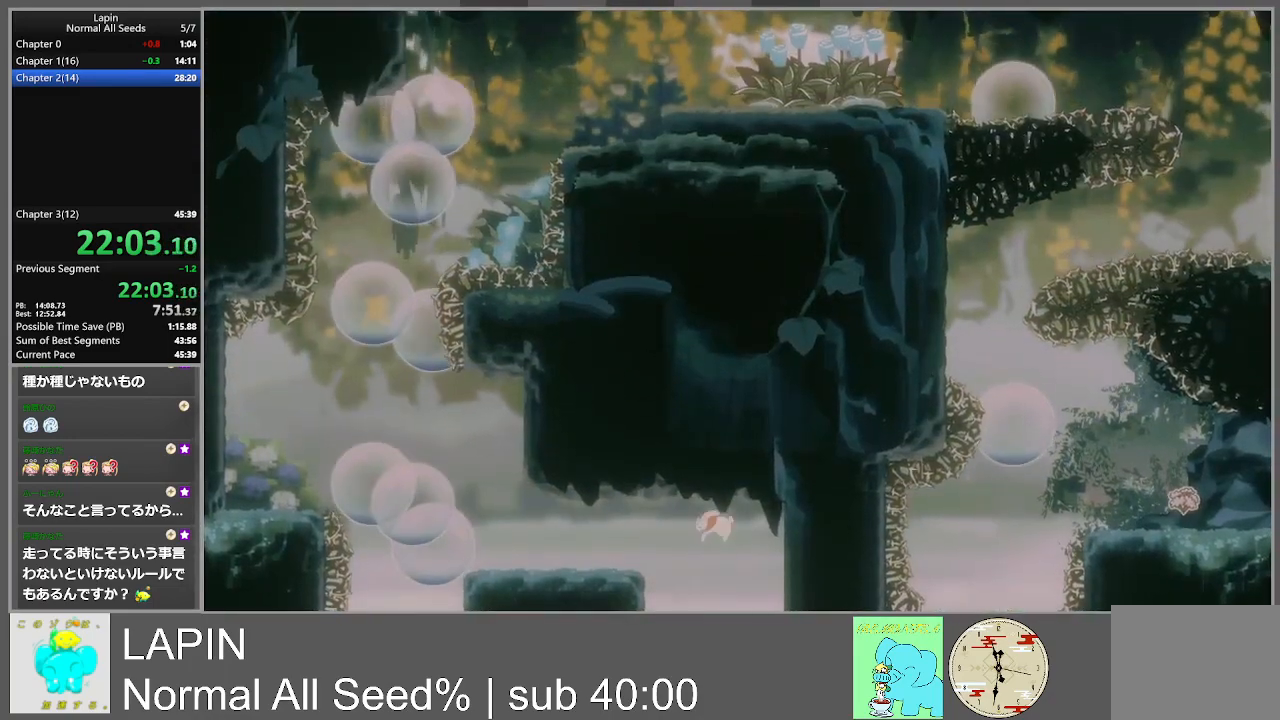
{"buttons": ["DPAD_LEFT"], "events": []}
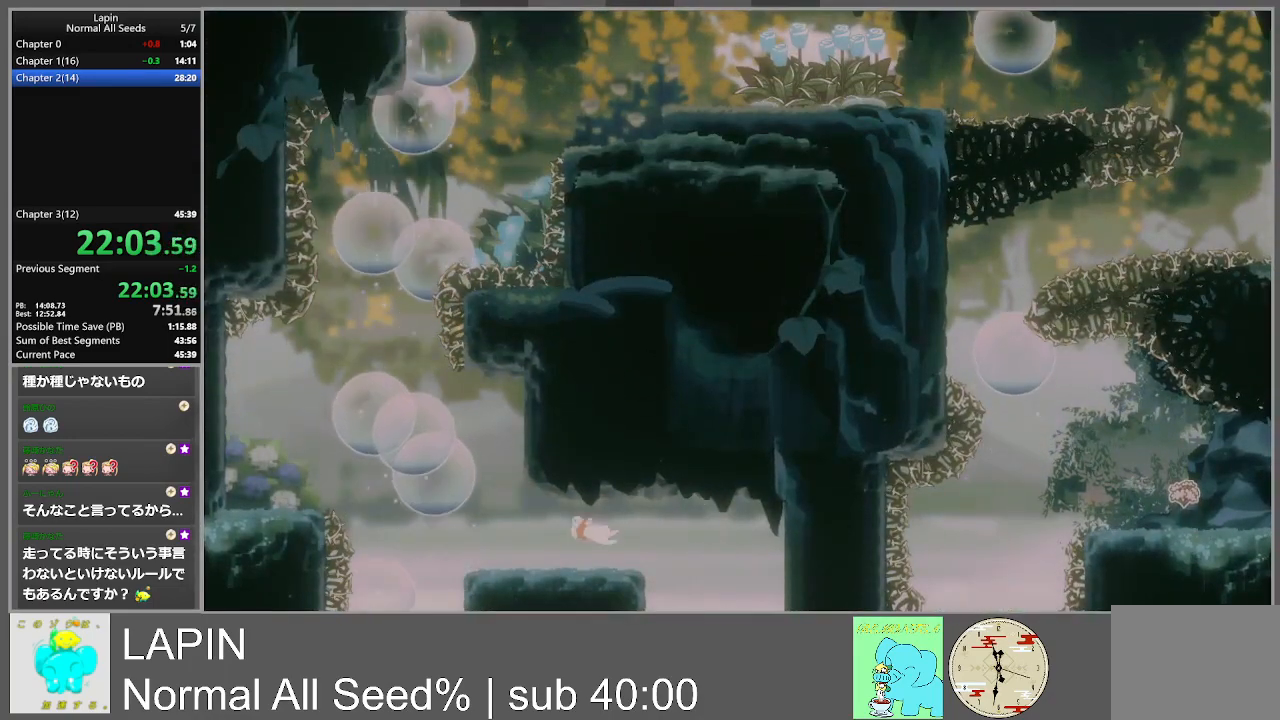
{"buttons": ["DPAD_LEFT"], "events": [[367, "DPAD_LEFT", "up"], [483, "DPAD_LEFT", "down"]]}
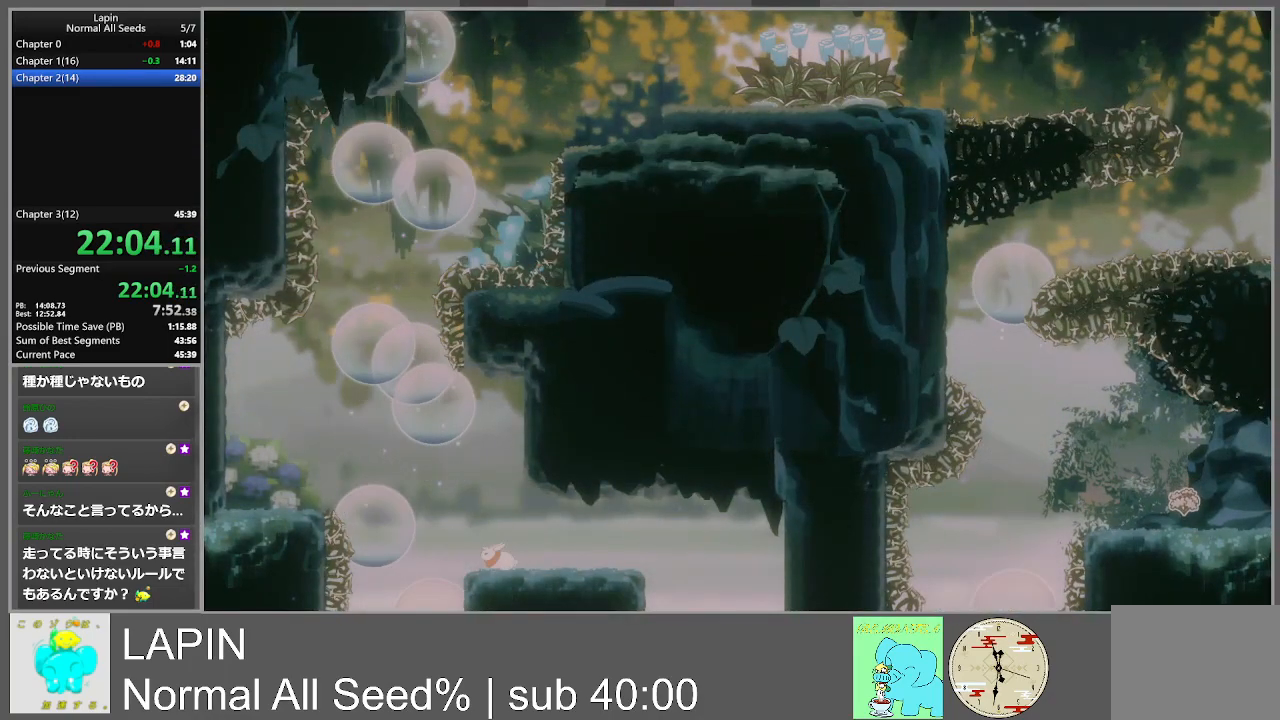
{"buttons": ["CROSS"], "events": [[67, "CROSS", "down"], [383, "CROSS", "up"], [383, "DPAD_LEFT", "up"], [467, "CROSS", "down"]]}
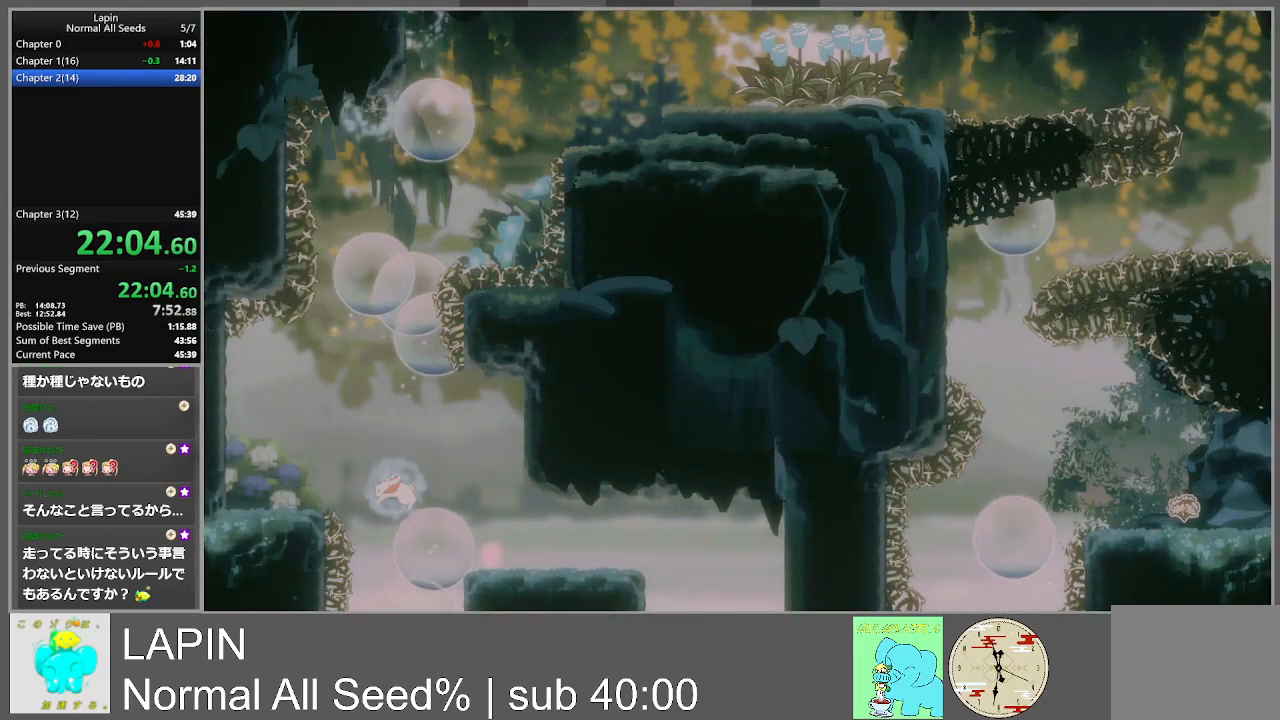
{"buttons": ["DPAD_RIGHT"], "events": [[417, "DPAD_RIGHT", "down"], [450, "CROSS", "up"]]}
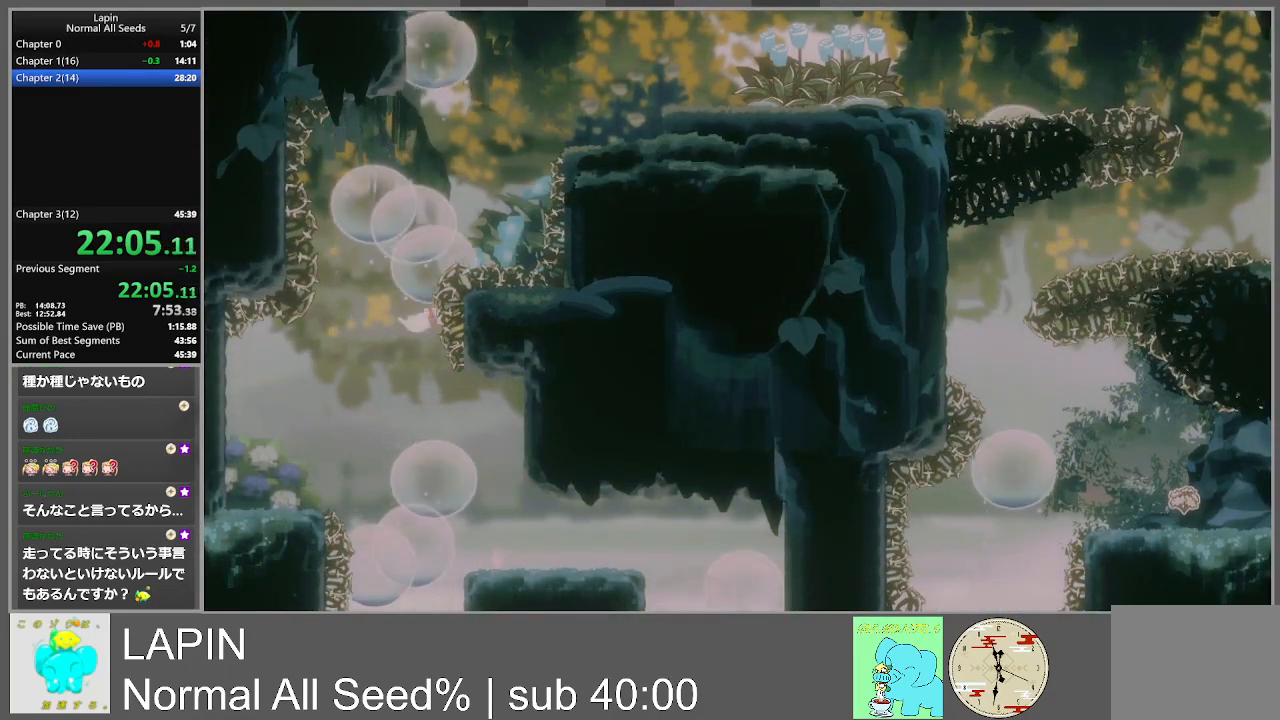
{"buttons": [], "events": [[67, "DPAD_RIGHT", "up"], [217, "DPAD_LEFT", "down"], [283, "DPAD_LEFT", "up"]]}
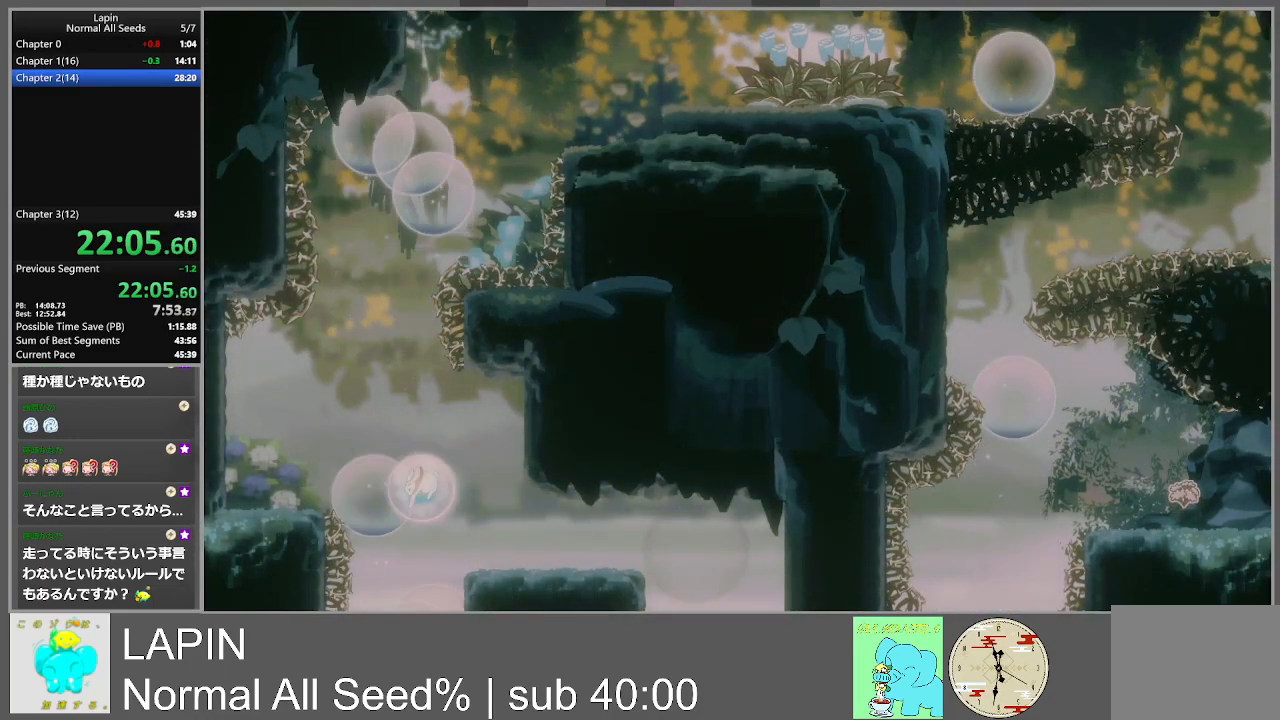
{"buttons": [], "events": [[17, "CROSS", "down"], [450, "CROSS", "up"]]}
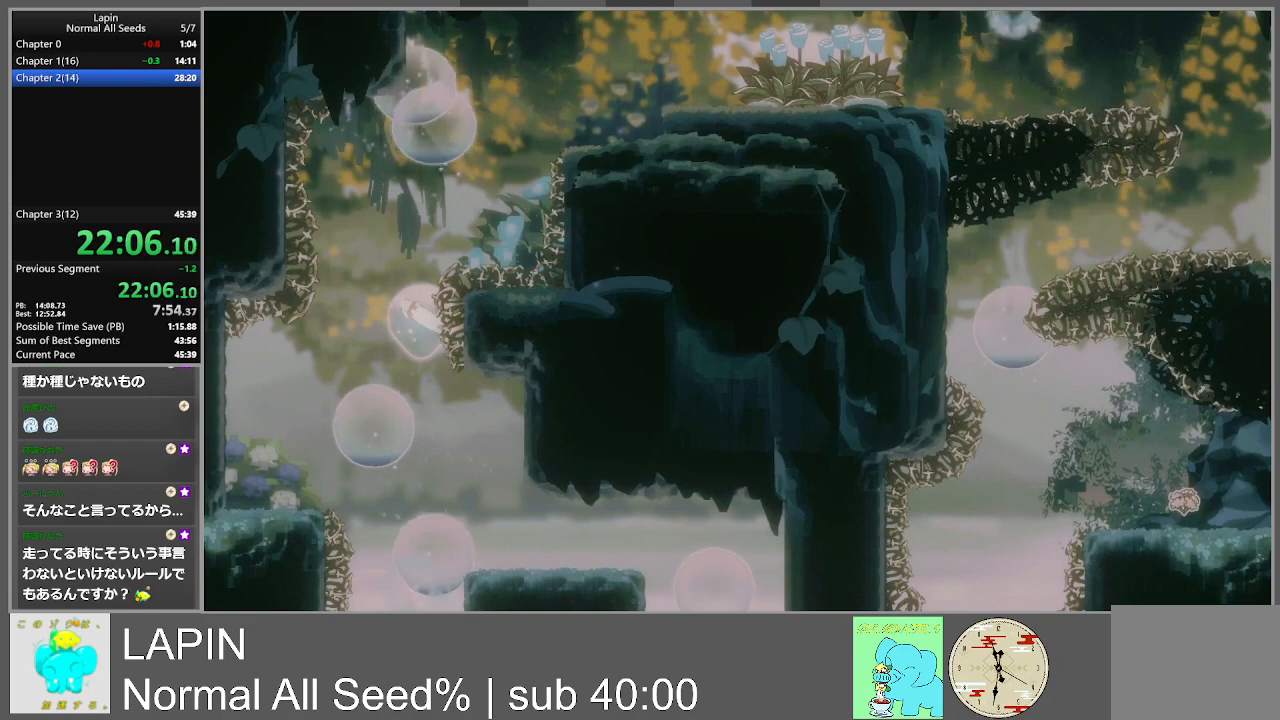
{"buttons": [], "events": [[100, "CROSS", "down"], [300, "DPAD_LEFT", "down"], [450, "DPAD_LEFT", "up"], [500, "CROSS", "up"]]}
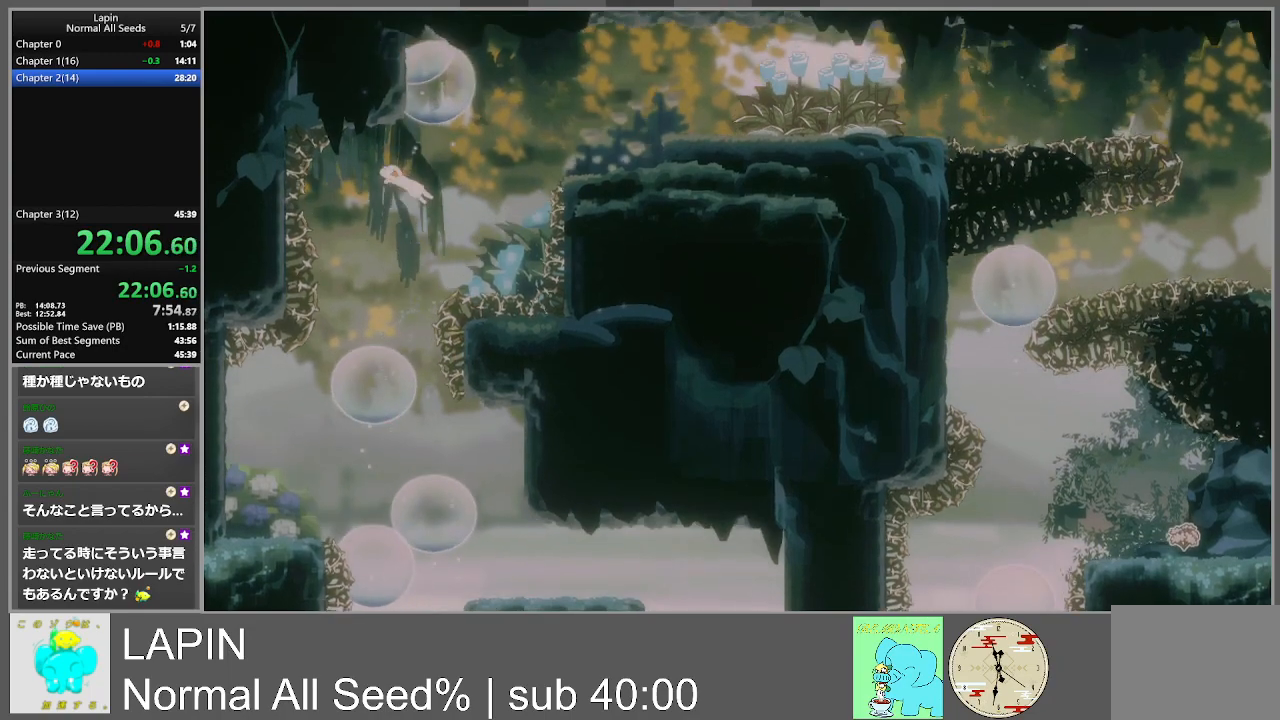
{"buttons": [], "events": []}
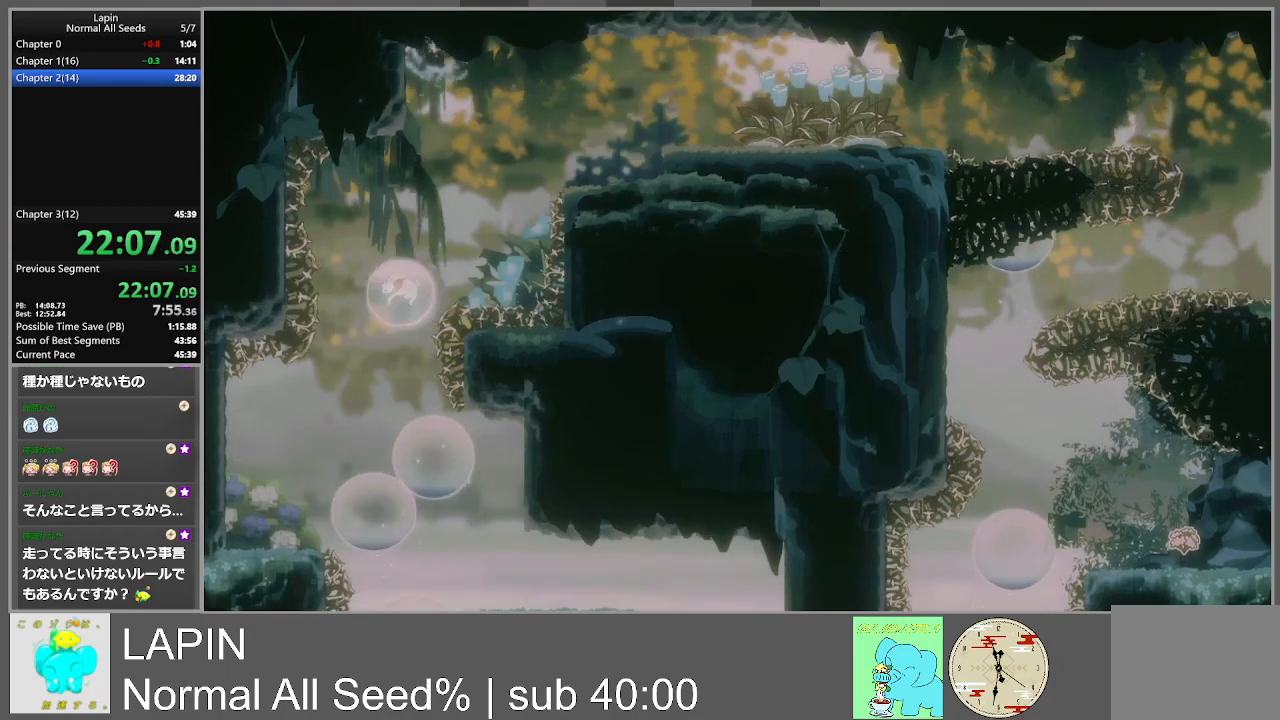
{"buttons": ["CROSS"], "events": [[83, "CROSS", "down"]]}
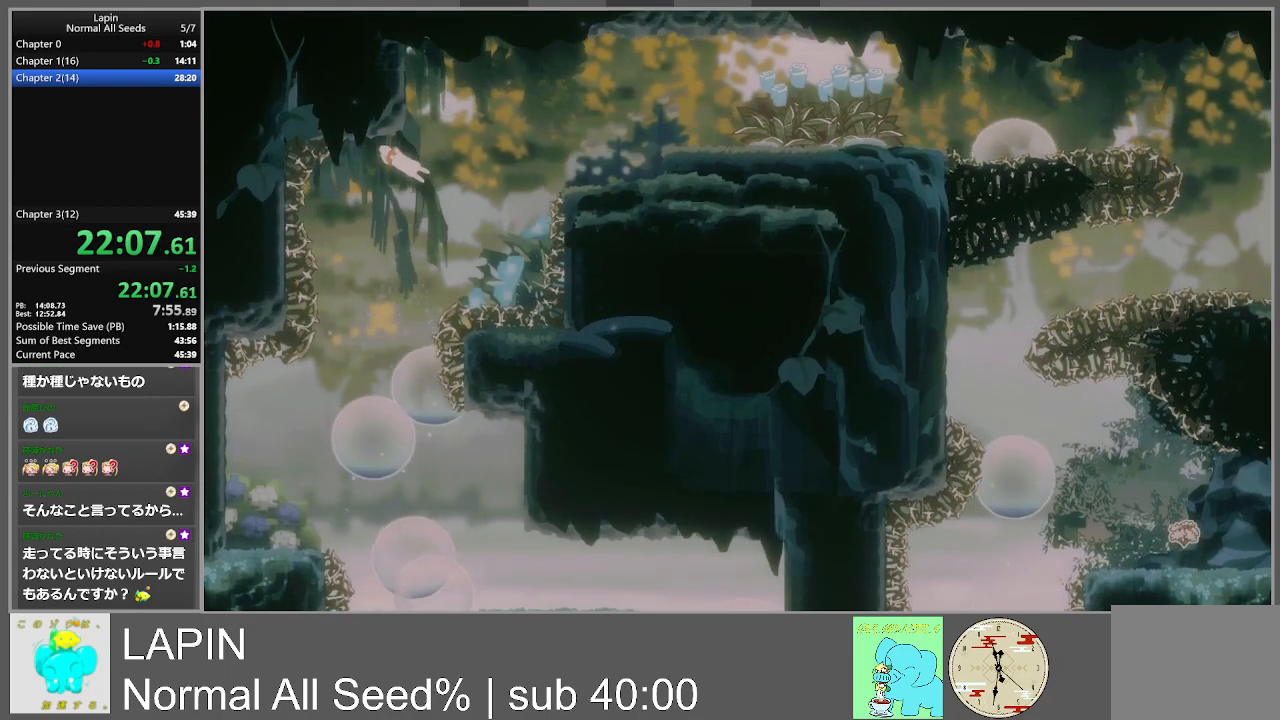
{"buttons": [], "events": [[17, "CROSS", "up"]]}
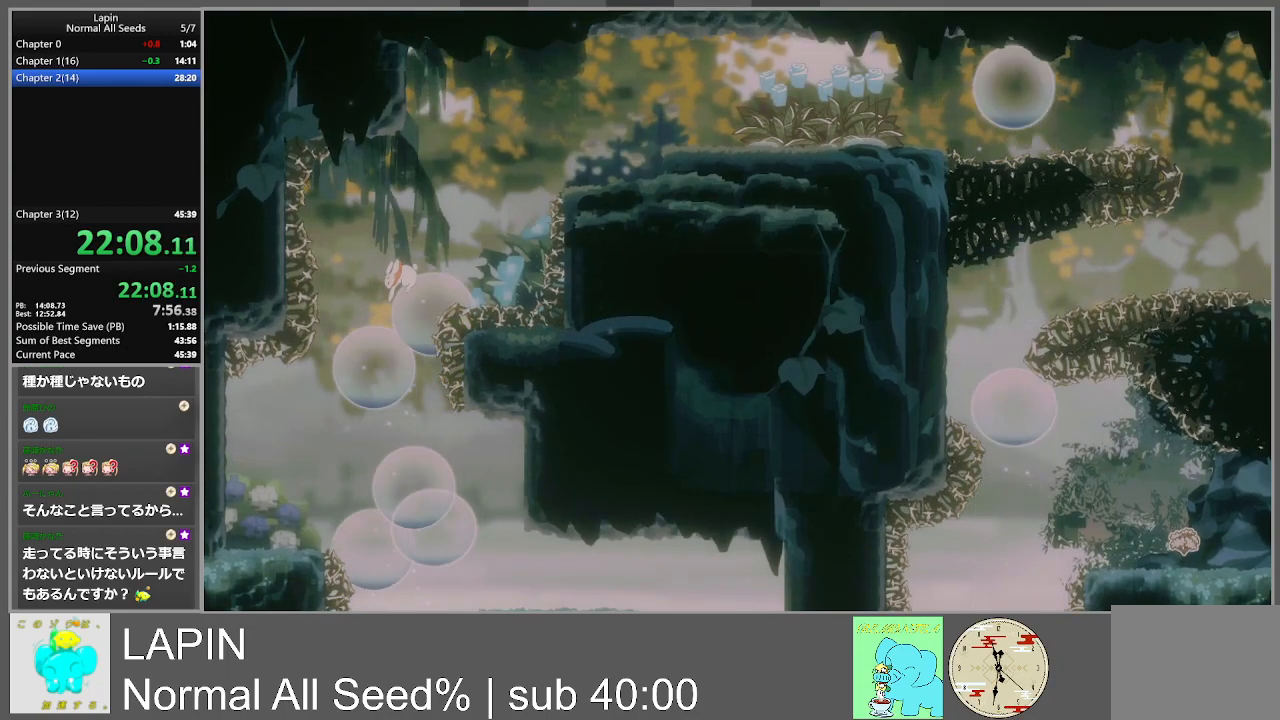
{"buttons": ["CROSS", "DPAD_UP", "DPAD_RIGHT"], "events": [[33, "DPAD_UP", "down"], [50, "CROSS", "down"], [50, "DPAD_RIGHT", "down"]]}
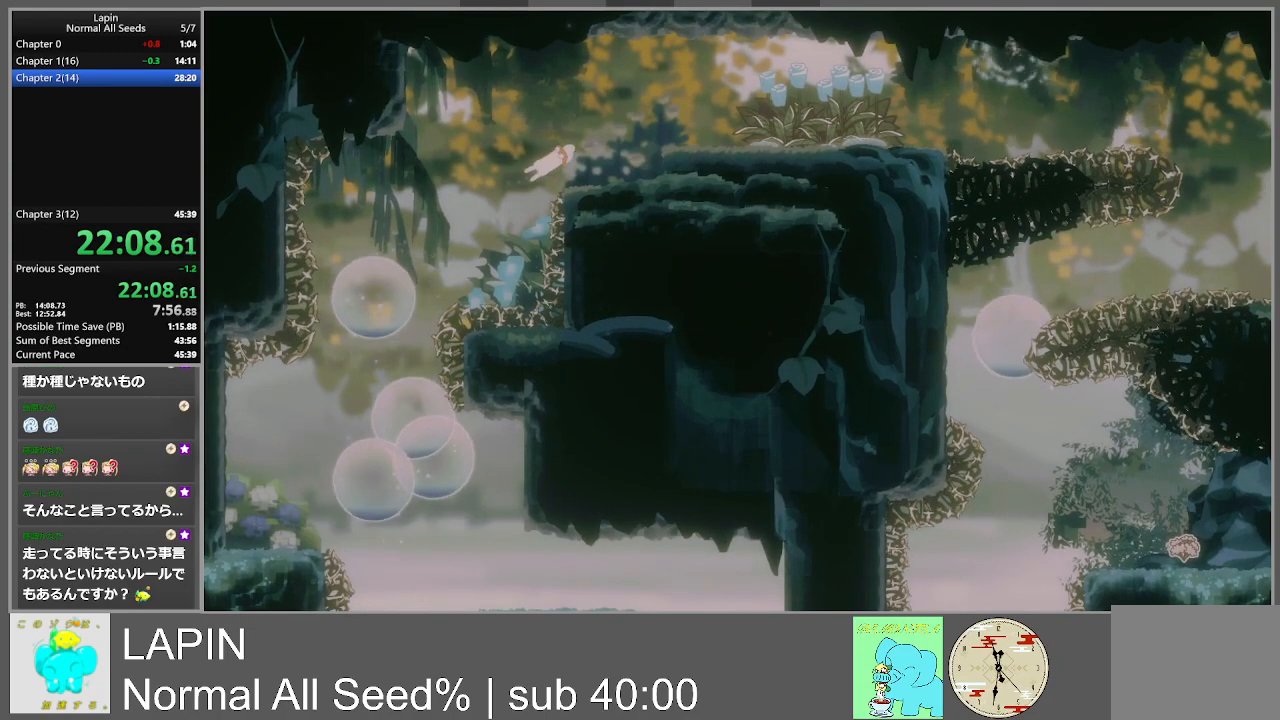
{"buttons": ["CROSS", "DPAD_RIGHT"], "events": [[233, "CROSS", "up"], [300, "DPAD_UP", "up"], [333, "CROSS", "down"]]}
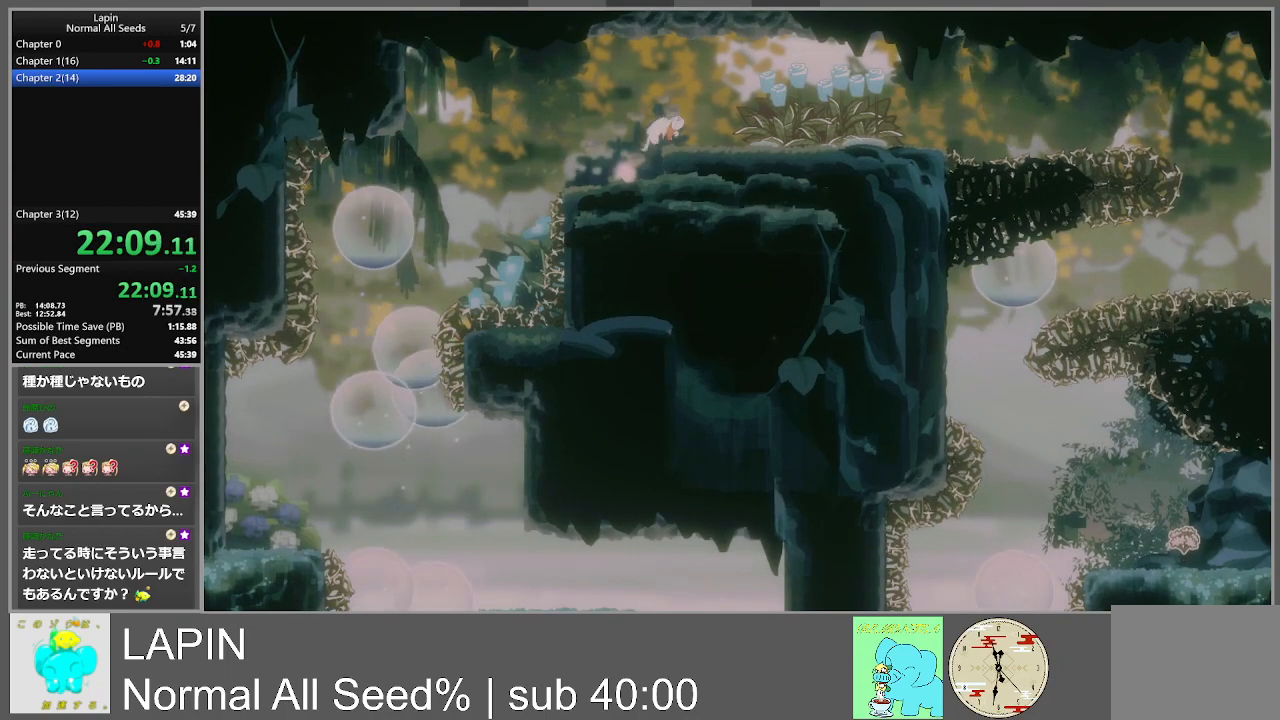
{"buttons": ["DPAD_RIGHT"], "events": [[17, "CROSS", "up"]]}
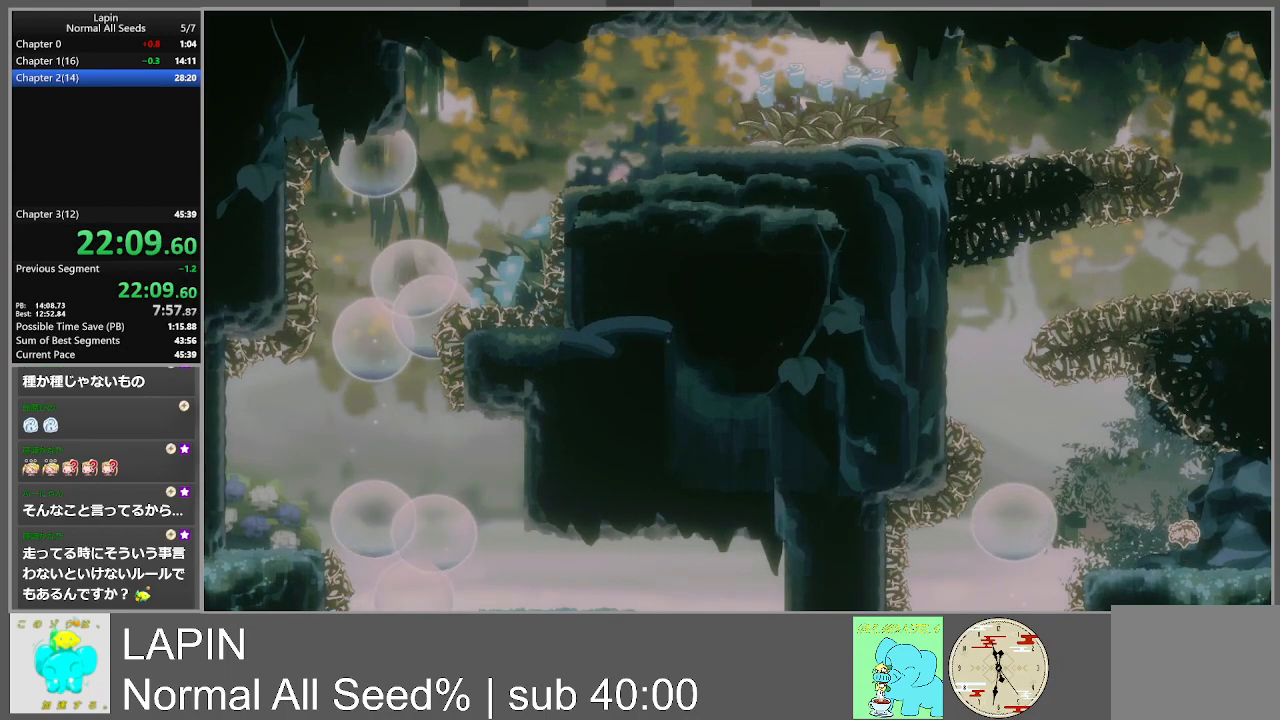
{"buttons": ["DPAD_RIGHT"], "events": [[317, "CROSS", "down"], [450, "CROSS", "up"]]}
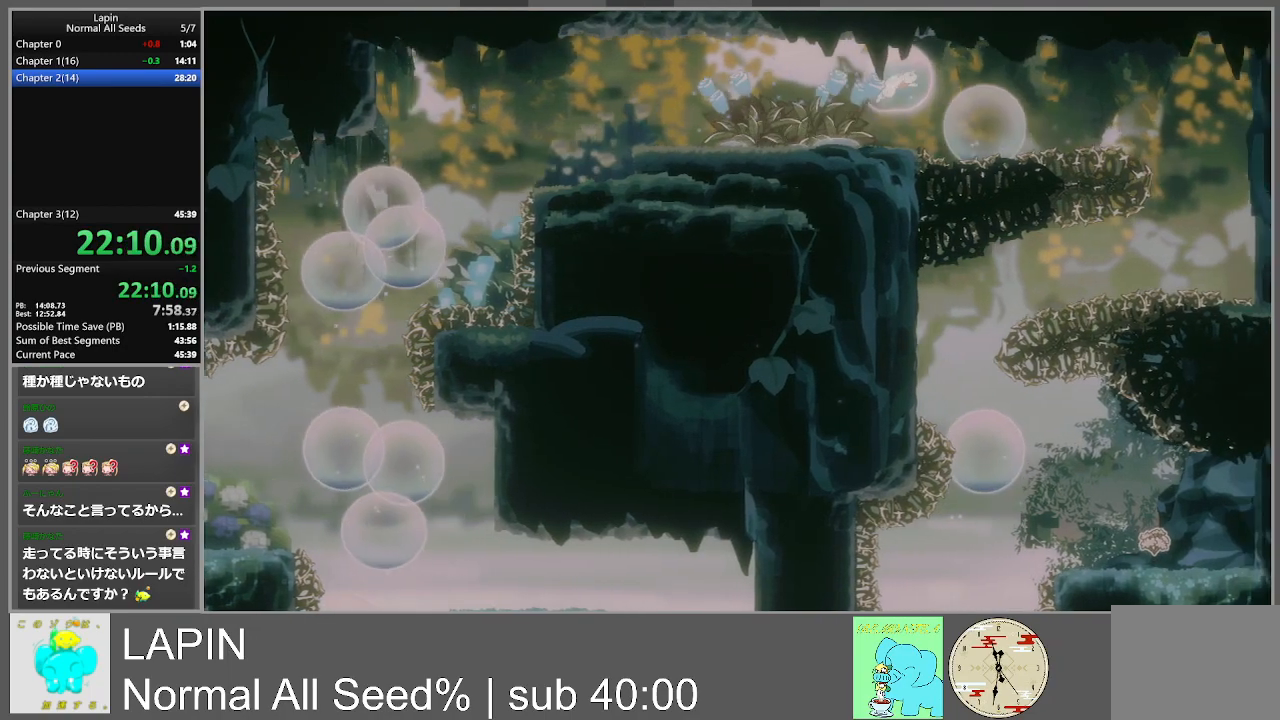
{"buttons": ["DPAD_RIGHT"], "events": [[167, "CROSS", "down"], [433, "CROSS", "up"]]}
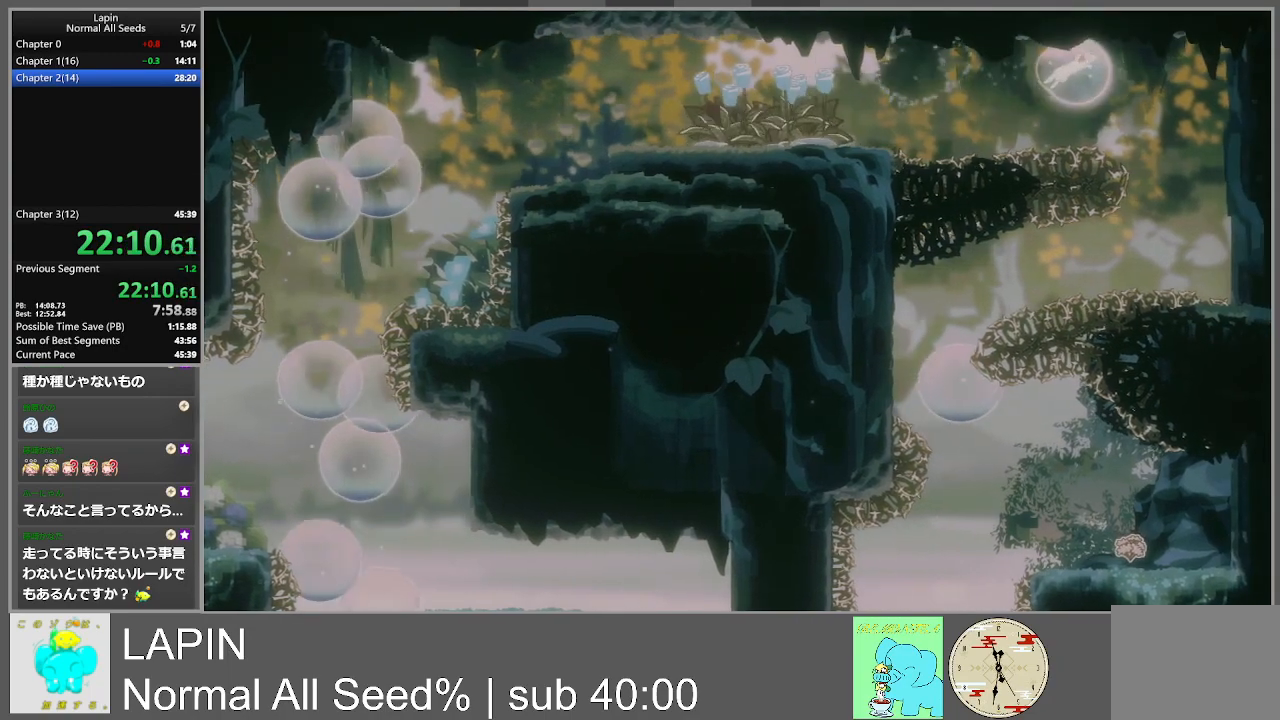
{"buttons": ["DPAD_LEFT"], "events": [[317, "DPAD_RIGHT", "up"], [467, "DPAD_LEFT", "down"]]}
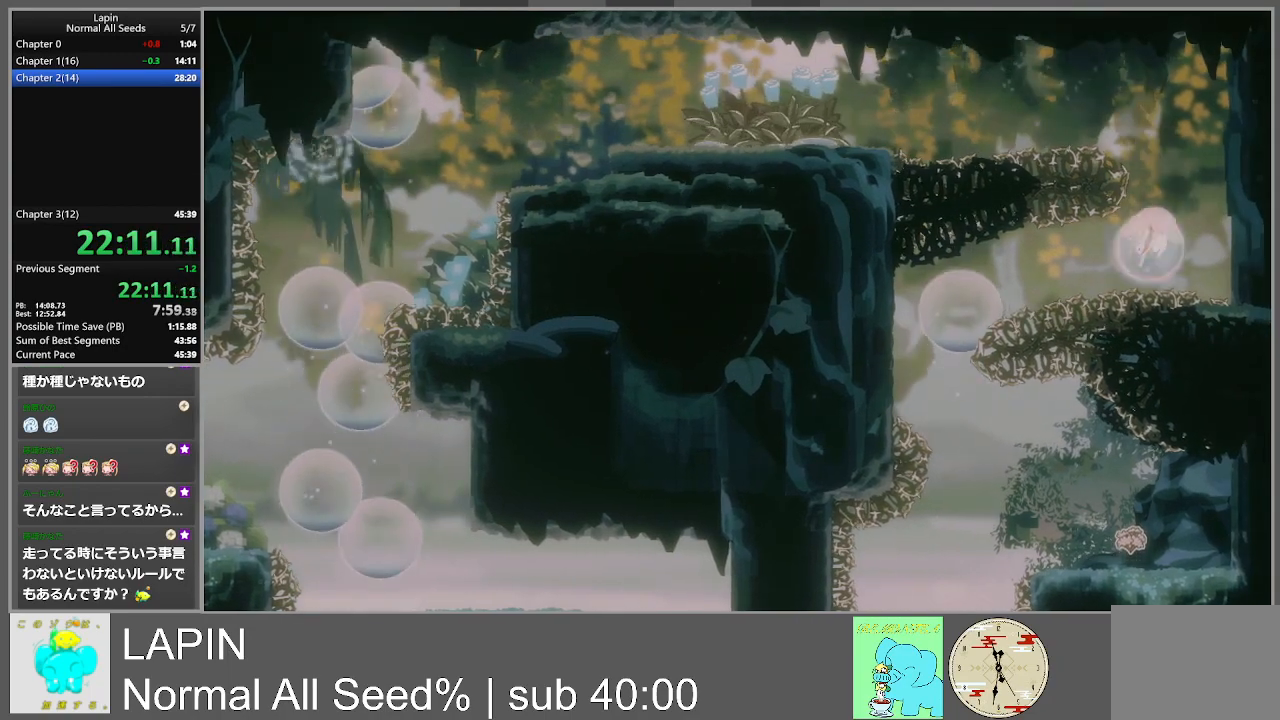
{"buttons": ["DPAD_LEFT"], "events": [[17, "CROSS", "down"], [317, "CROSS", "up"]]}
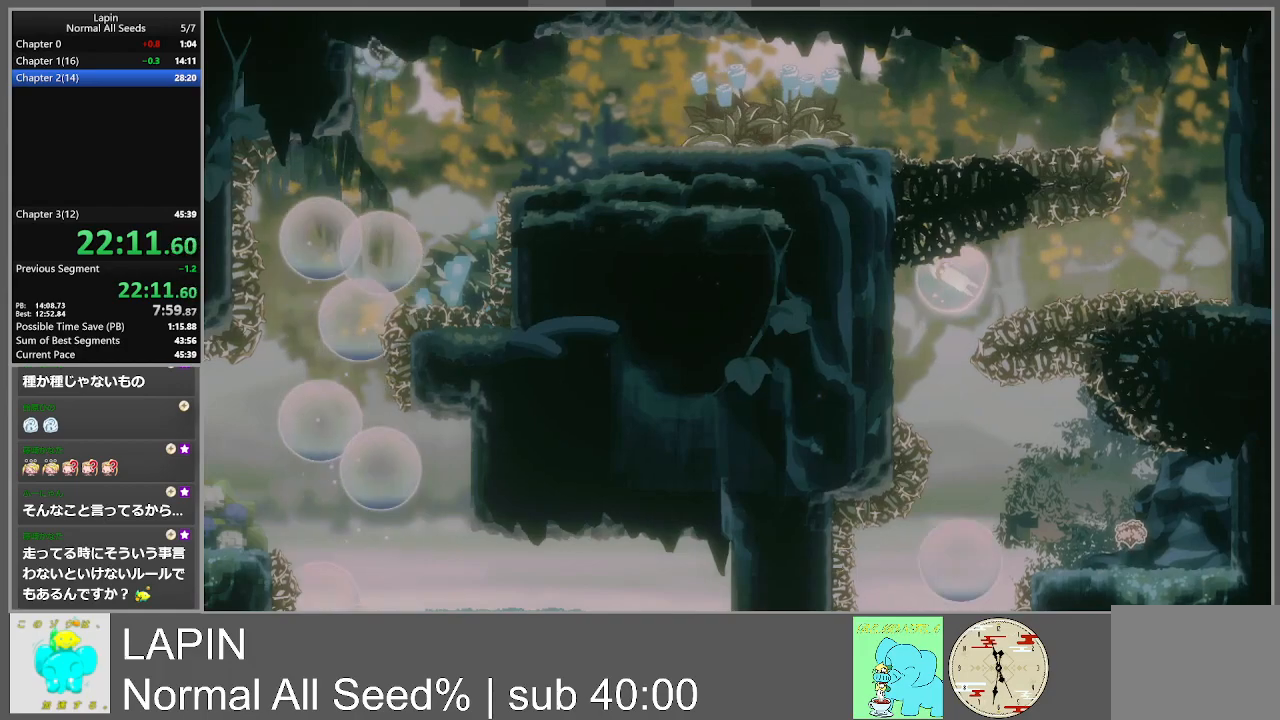
{"buttons": ["DPAD_RIGHT"], "events": [[50, "DPAD_LEFT", "up"], [183, "DPAD_RIGHT", "down"]]}
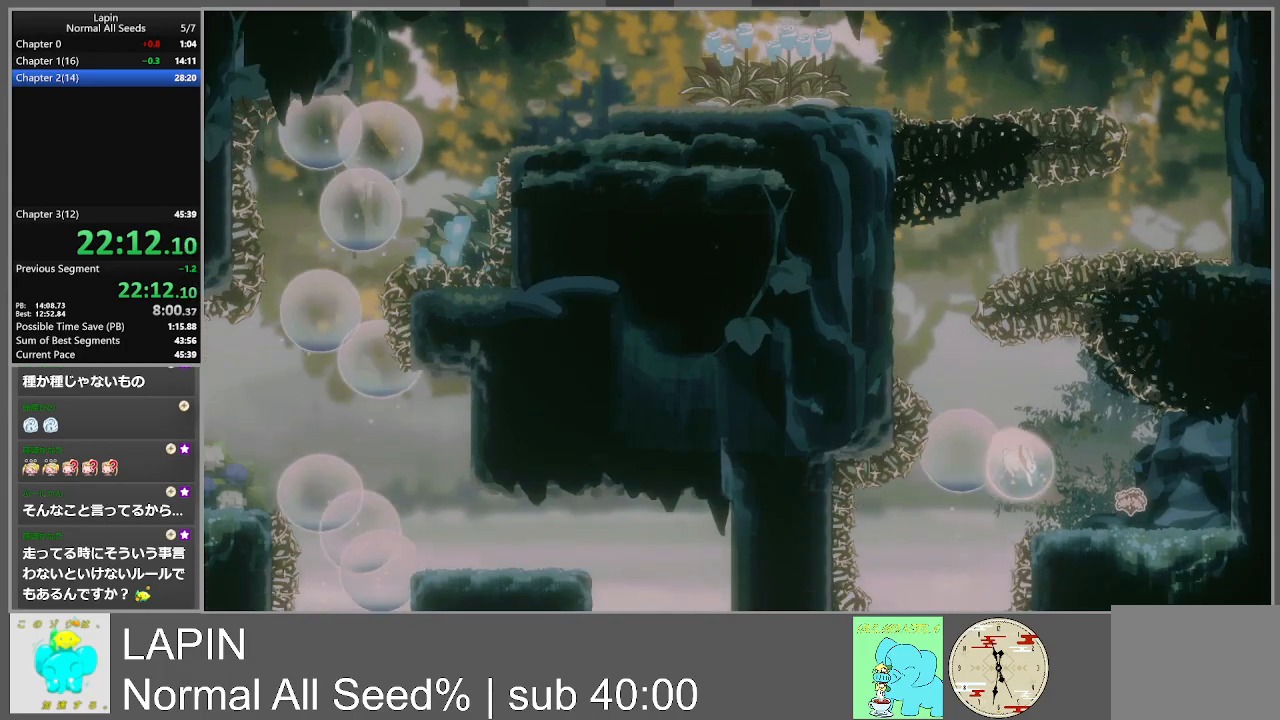
{"buttons": ["DPAD_RIGHT"], "events": [[33, "CROSS", "down"], [183, "CROSS", "up"]]}
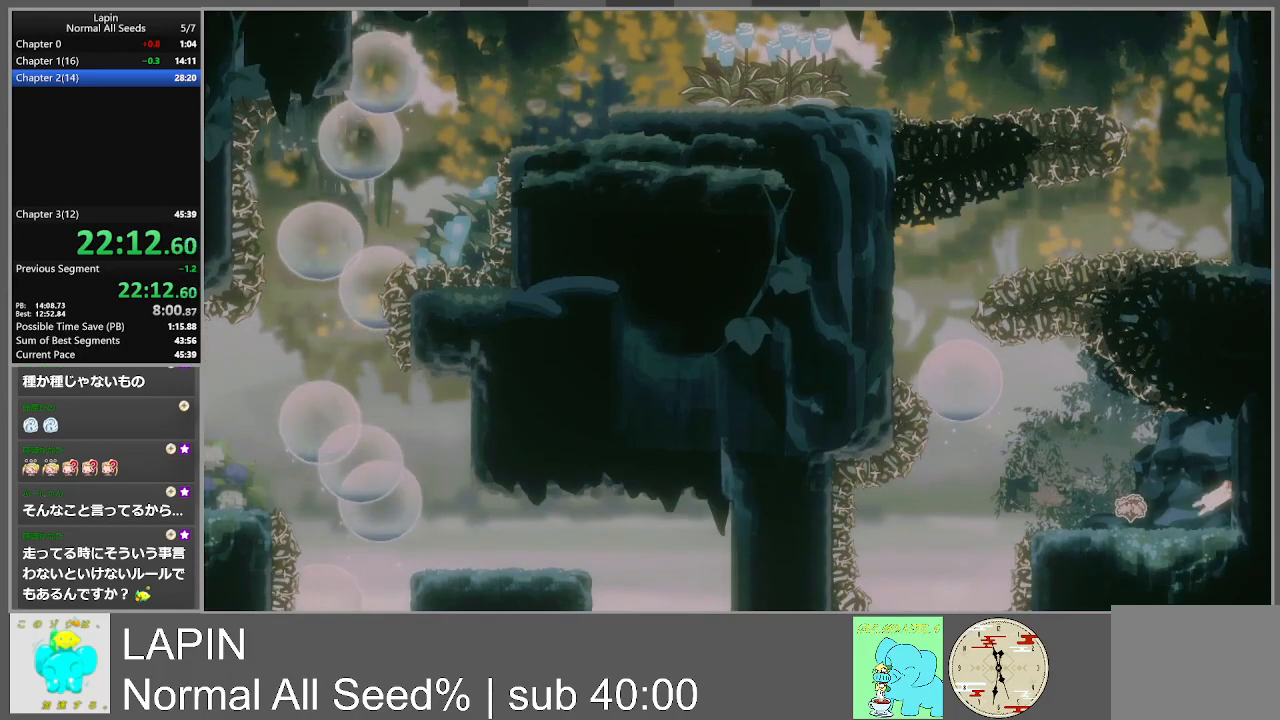
{"buttons": ["DPAD_LEFT"], "events": [[33, "DPAD_RIGHT", "up"], [117, "DPAD_LEFT", "down"]]}
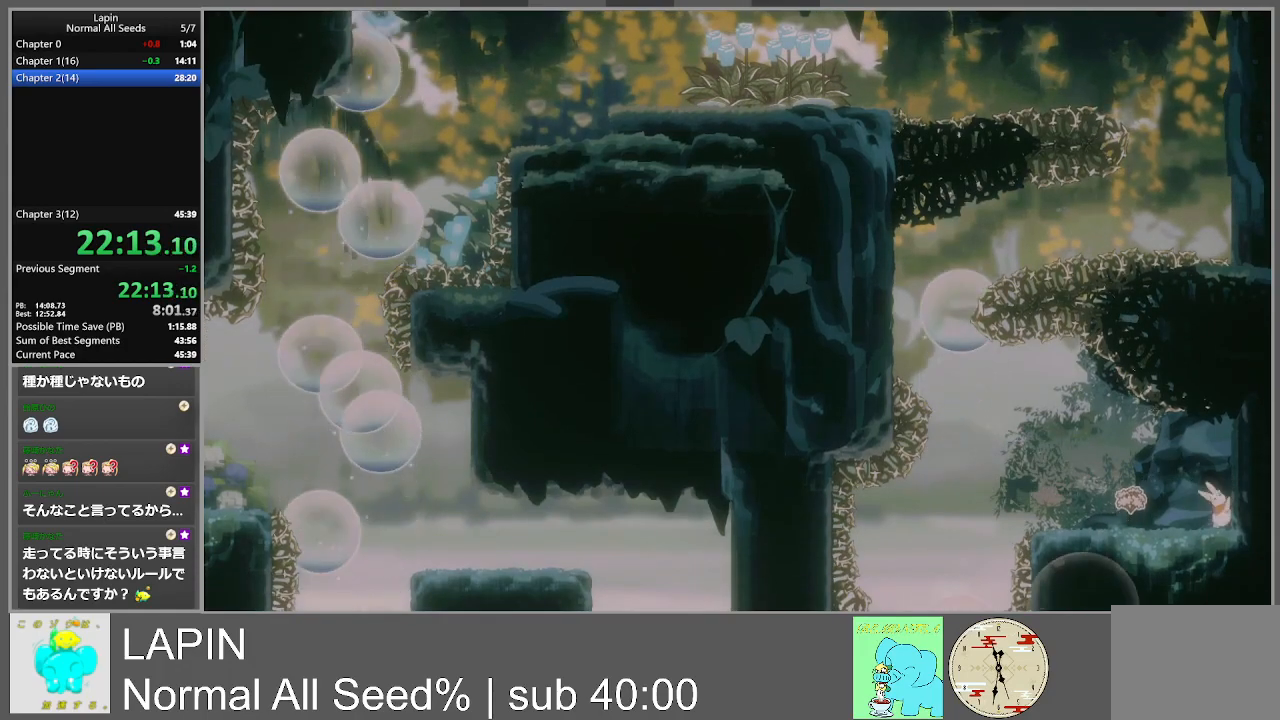
{"buttons": [], "events": [[233, "DPAD_LEFT", "up"], [350, "DPAD_DOWN", "down"], [500, "DPAD_DOWN", "up"]]}